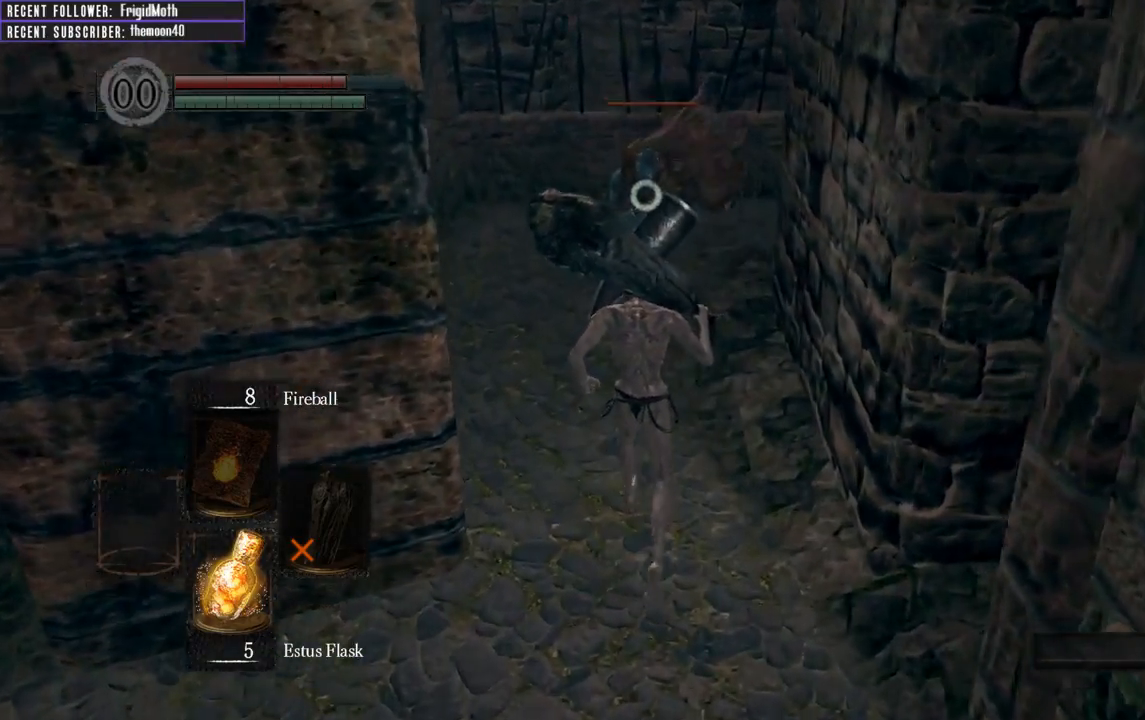
Gameplay with a controller (Xbox layout); each line is a JSON object with the inputs held at the frame after it. "events" lists button and stick changes between this image and that frame as [ms after this image, input, new state], when the widget could be followed in between. Not read: L3.
{"buttons": [], "left_stick": "up", "right_stick": "center", "events": []}
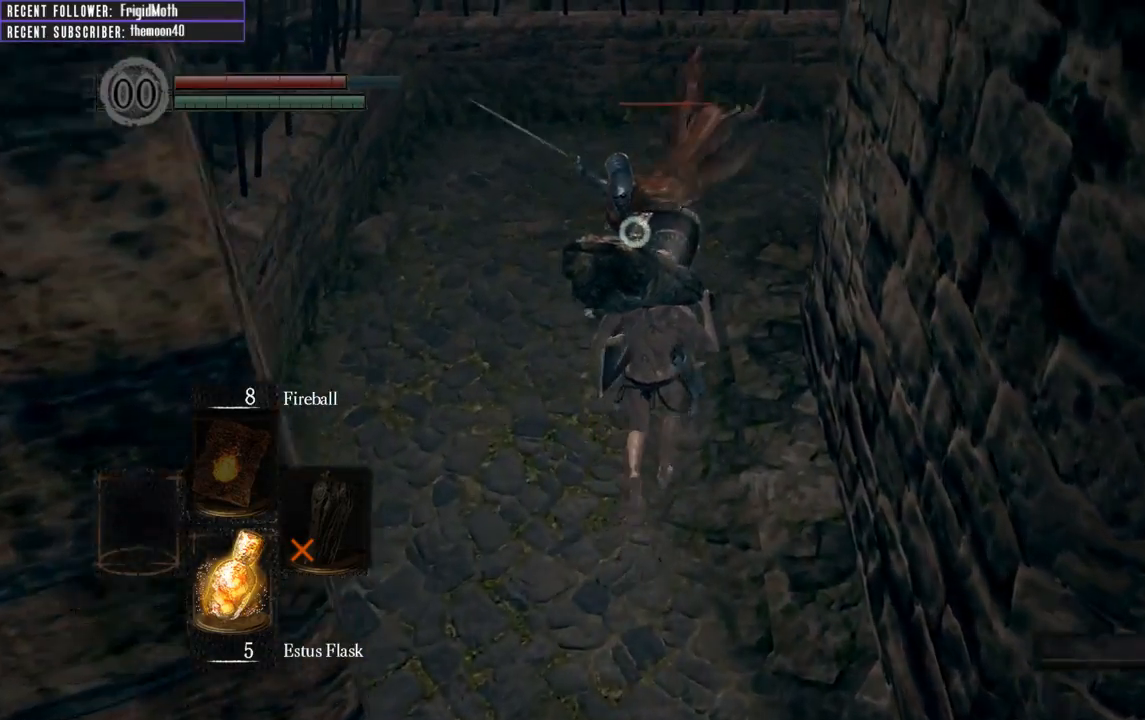
{"buttons": ["L2"], "left_stick": "up", "right_stick": "center", "events": [[233, "L2", "down"]]}
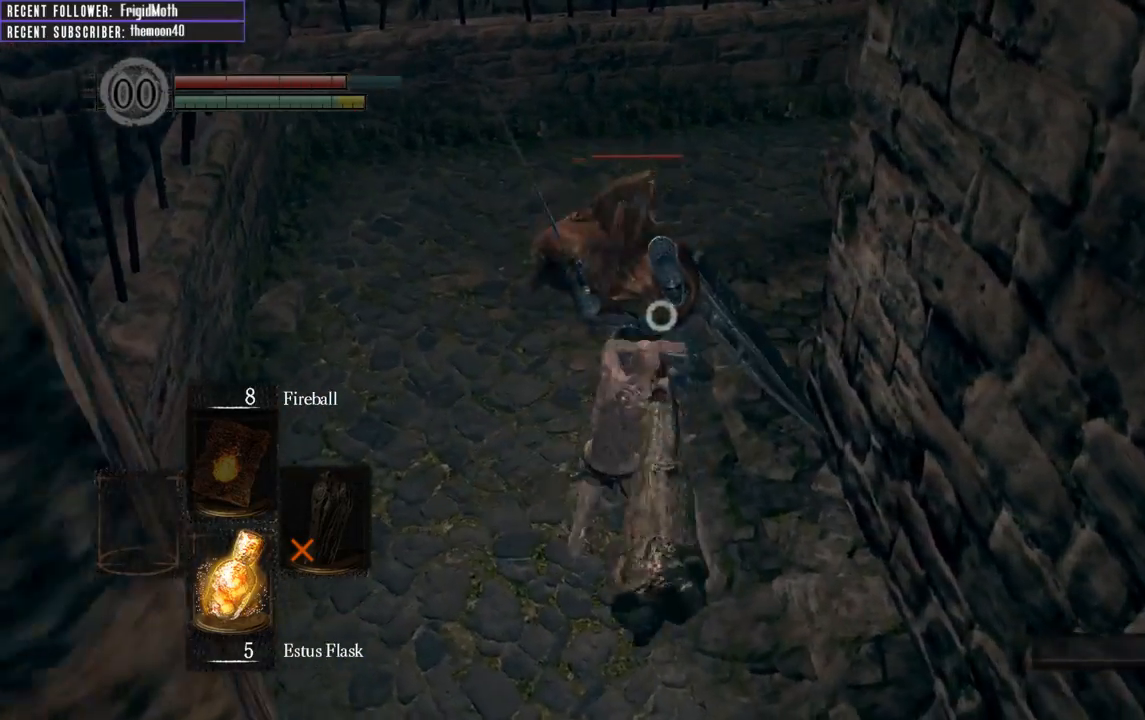
{"buttons": [], "left_stick": "up", "right_stick": "center", "events": [[17, "L2", "up"], [367, "Y", "down"], [483, "Y", "up"]]}
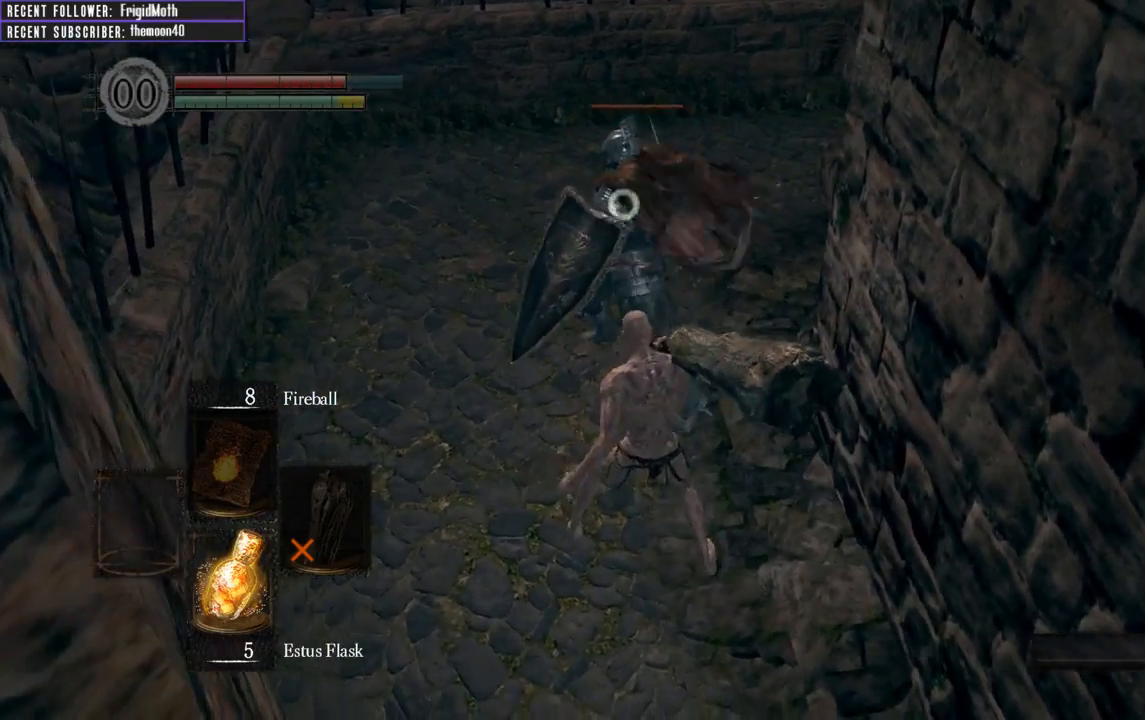
{"buttons": [], "left_stick": "up", "right_stick": "center", "events": []}
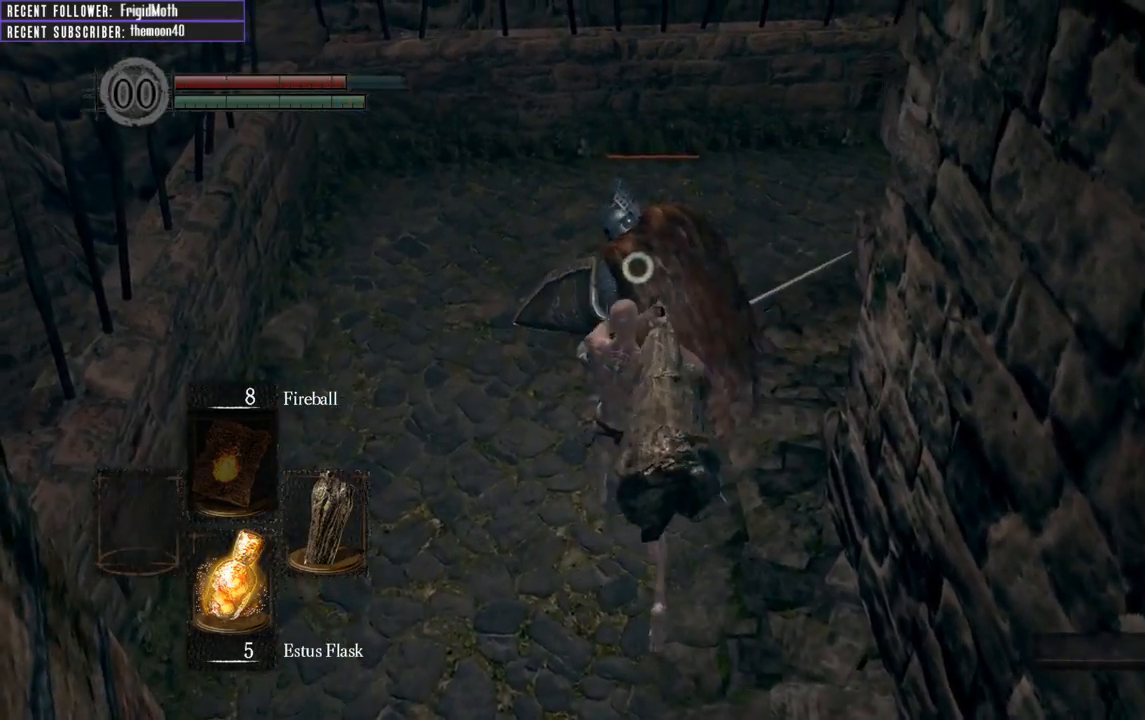
{"buttons": [], "left_stick": "up", "right_stick": "center", "events": [[233, "R1", "down"], [383, "R1", "up"]]}
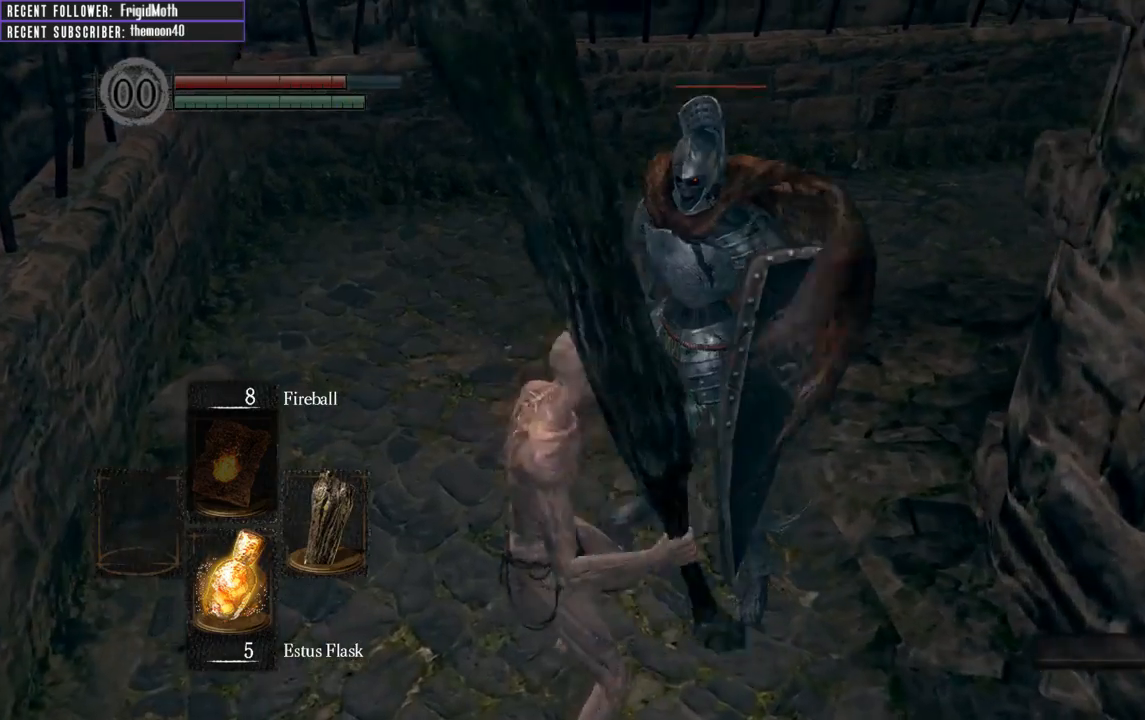
{"buttons": [], "left_stick": "center", "right_stick": "center", "events": [[50, "left_stick", "center"]]}
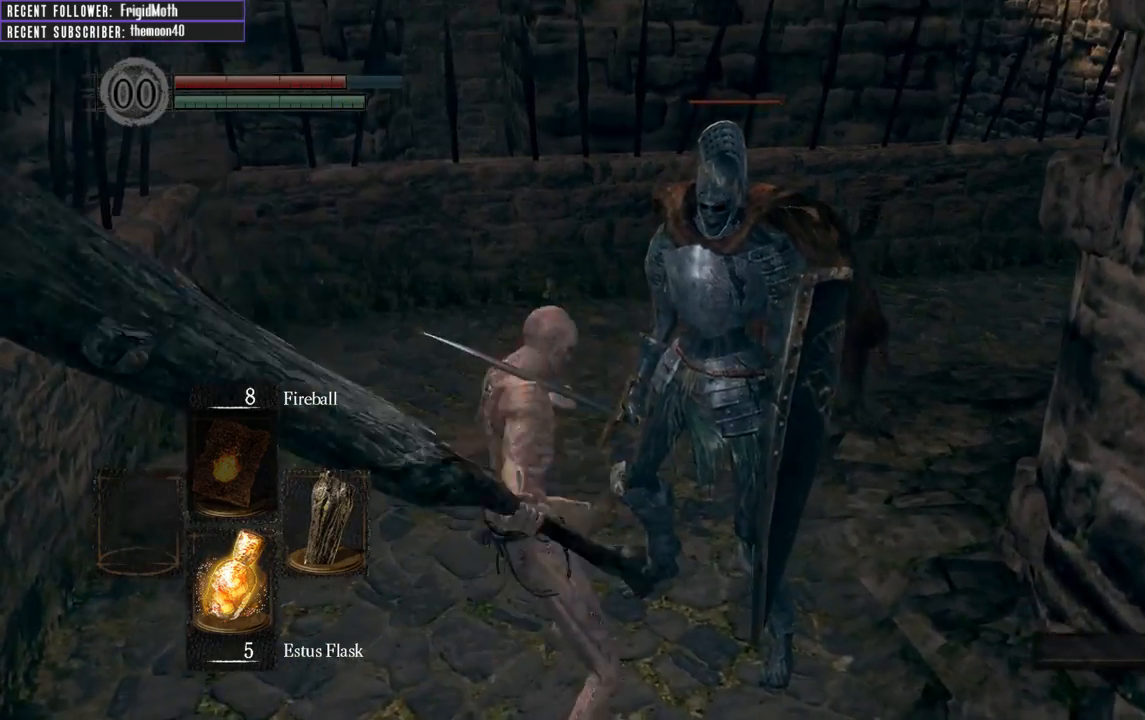
{"buttons": [], "left_stick": "center", "right_stick": "center", "events": []}
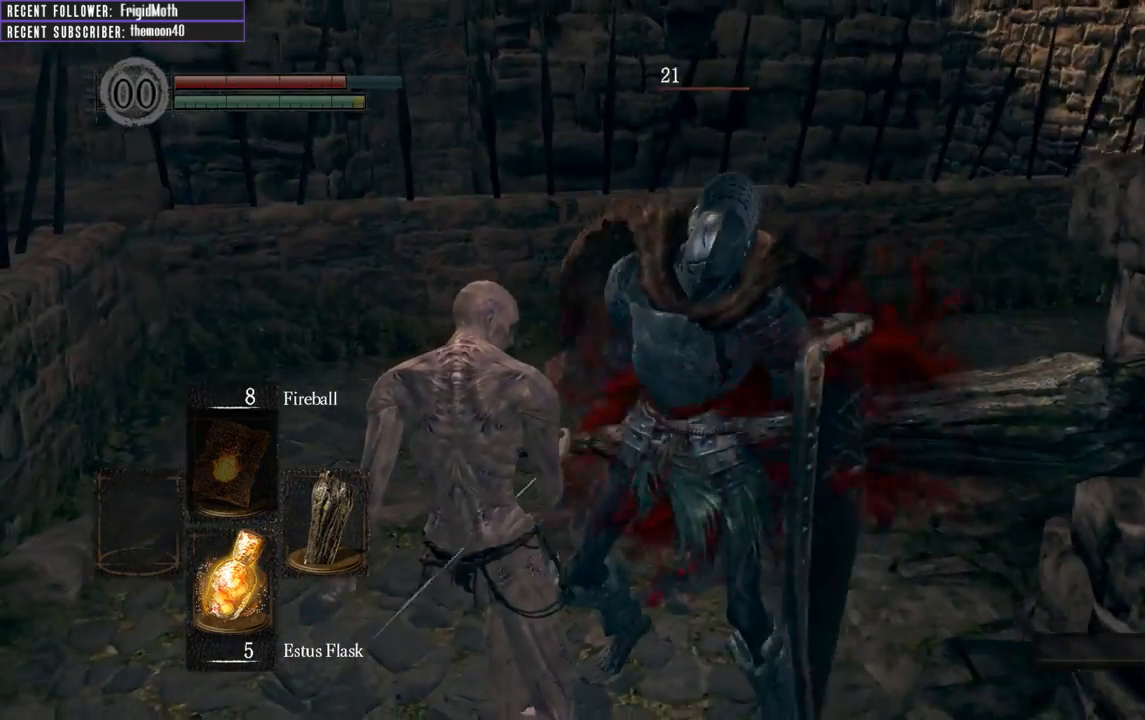
{"buttons": [], "left_stick": "center", "right_stick": "center", "events": []}
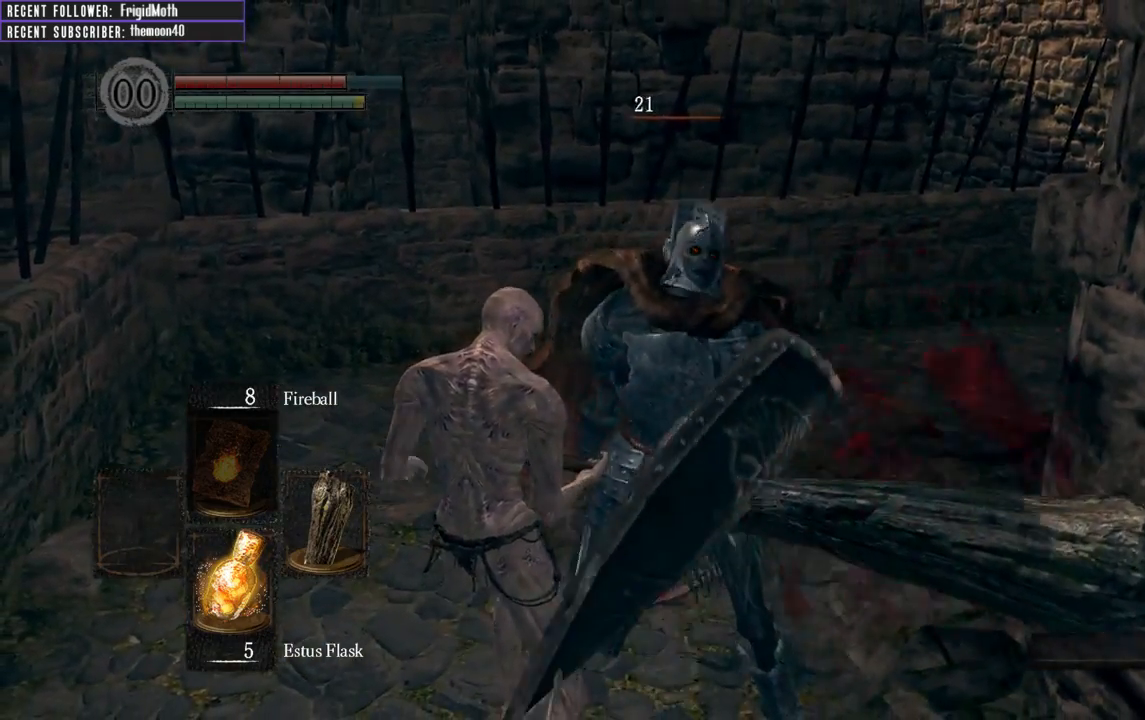
{"buttons": [], "left_stick": "center", "right_stick": "center", "events": []}
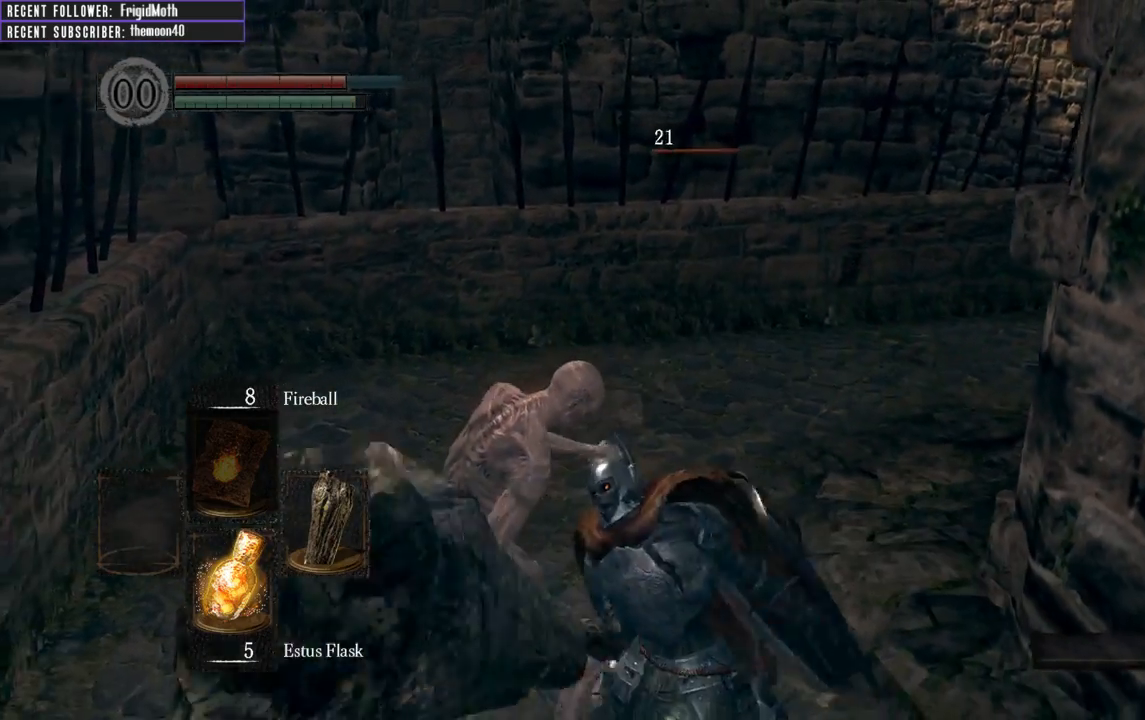
{"buttons": [], "left_stick": "center", "right_stick": "center", "events": []}
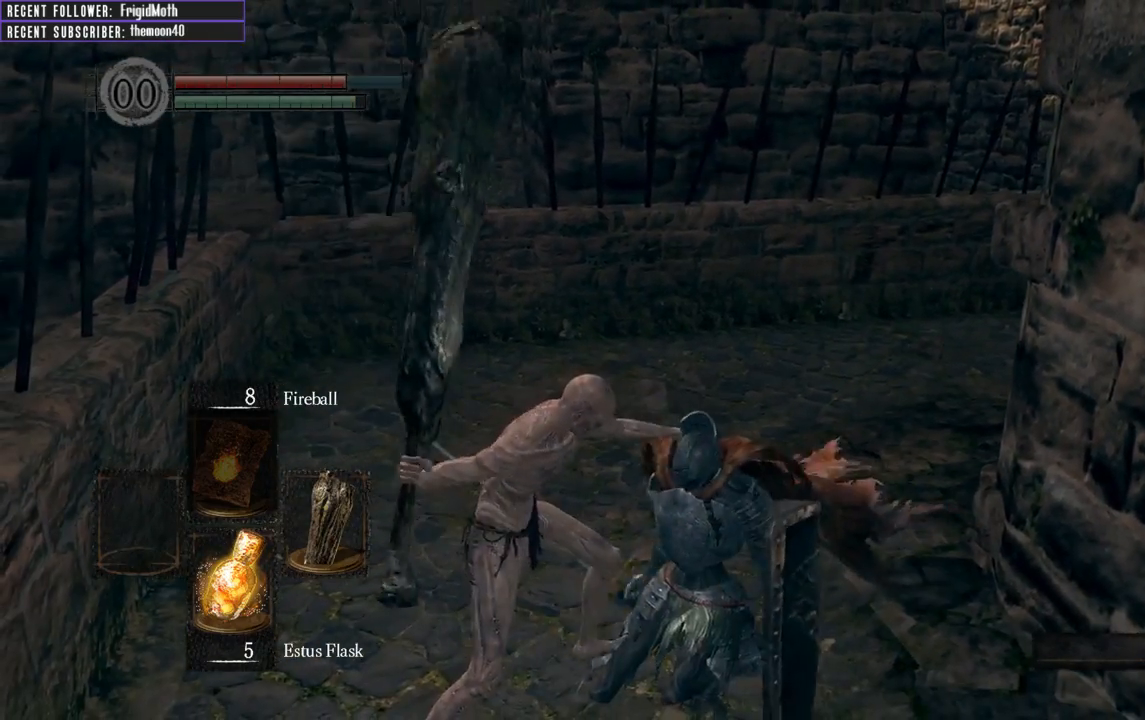
{"buttons": [], "left_stick": "center", "right_stick": "center", "events": []}
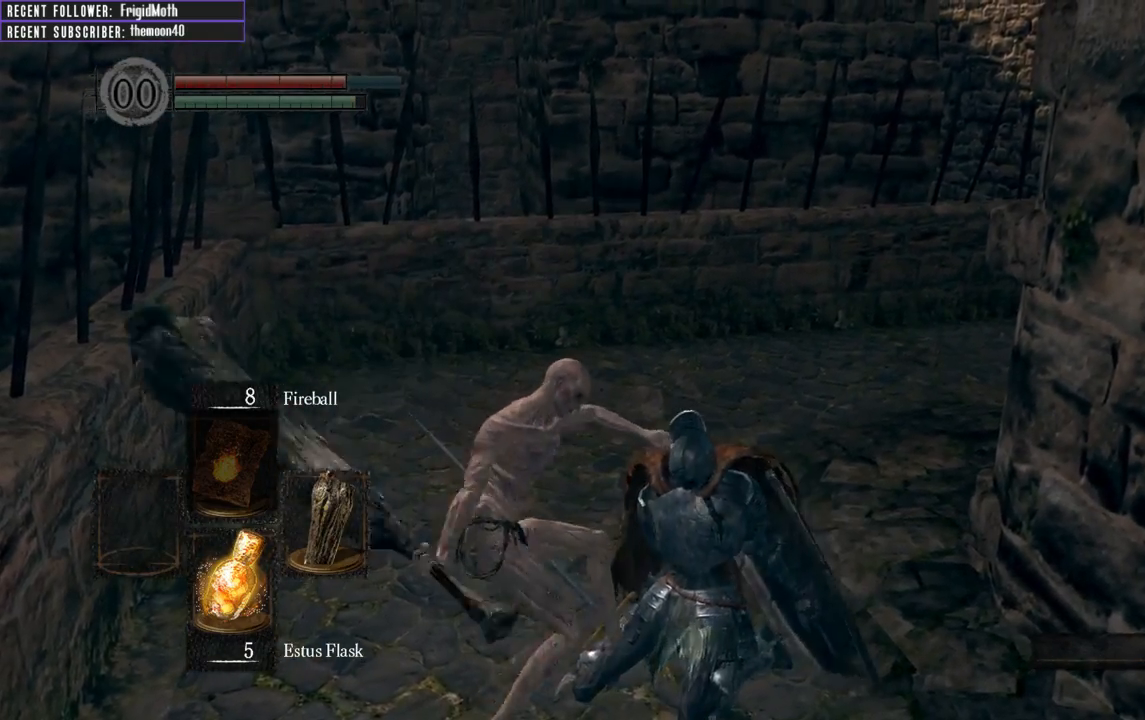
{"buttons": [], "left_stick": "center", "right_stick": "center", "events": []}
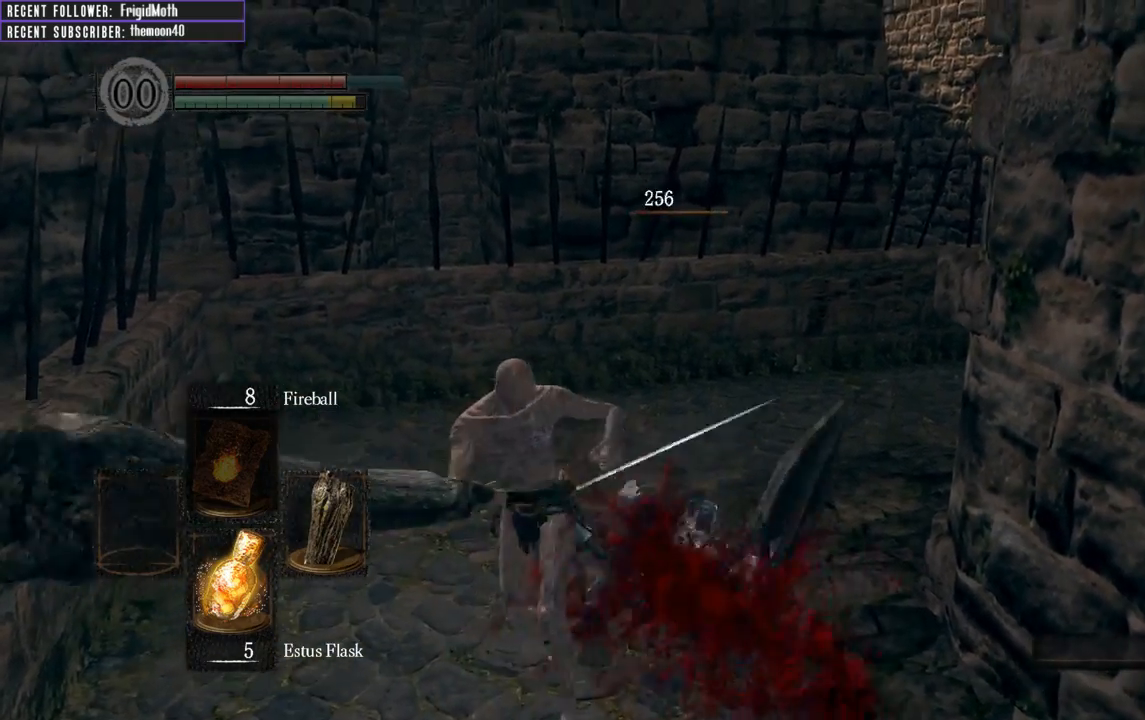
{"buttons": [], "left_stick": "center", "right_stick": "center", "events": [[250, "R3", "down"], [367, "R3", "up"]]}
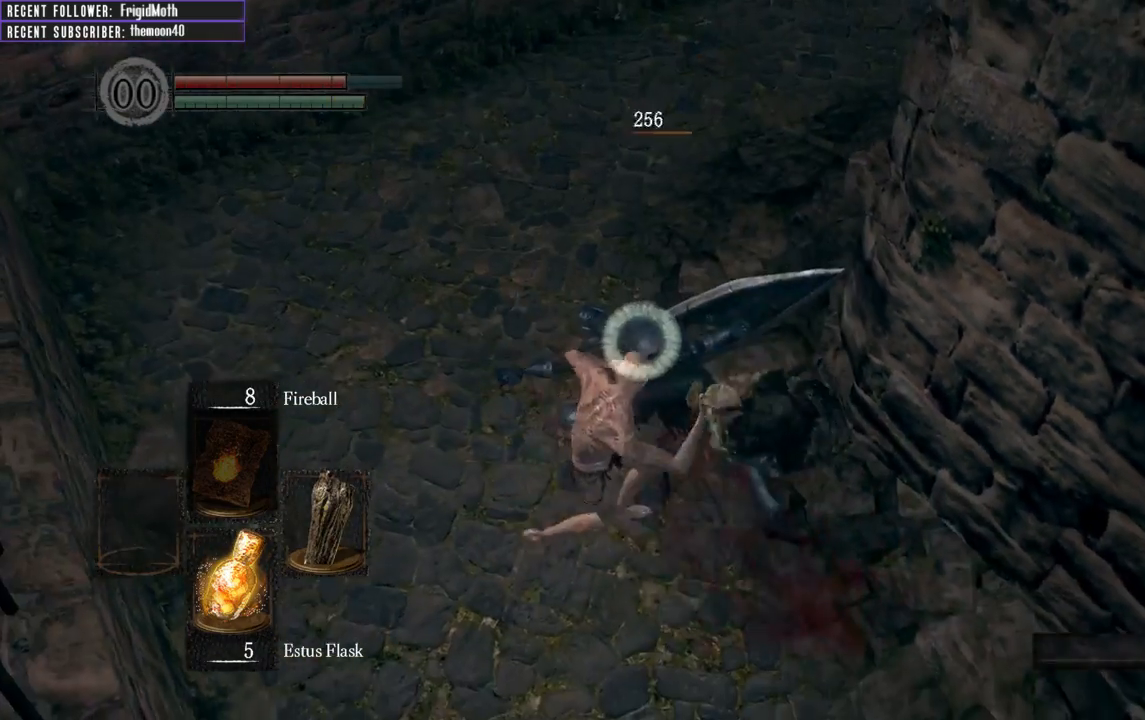
{"buttons": [], "left_stick": "up-left", "right_stick": "center", "events": [[67, "left_stick", "left"], [467, "left_stick", "up-left"]]}
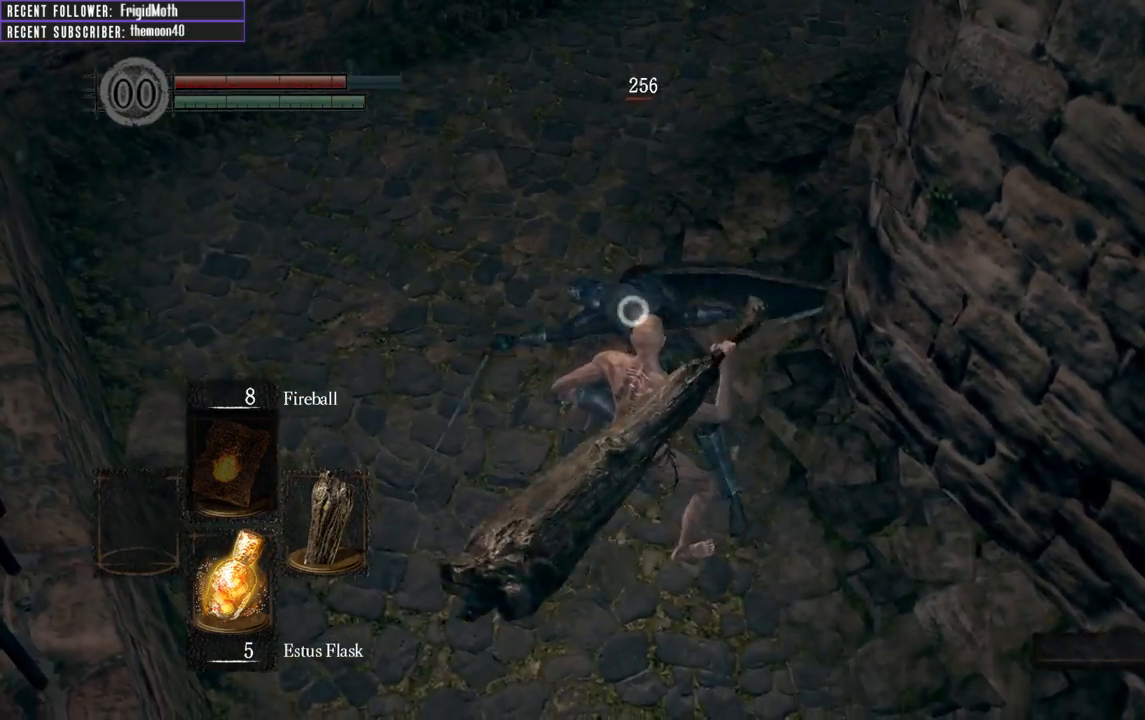
{"buttons": [], "left_stick": "up-left", "right_stick": "center", "events": []}
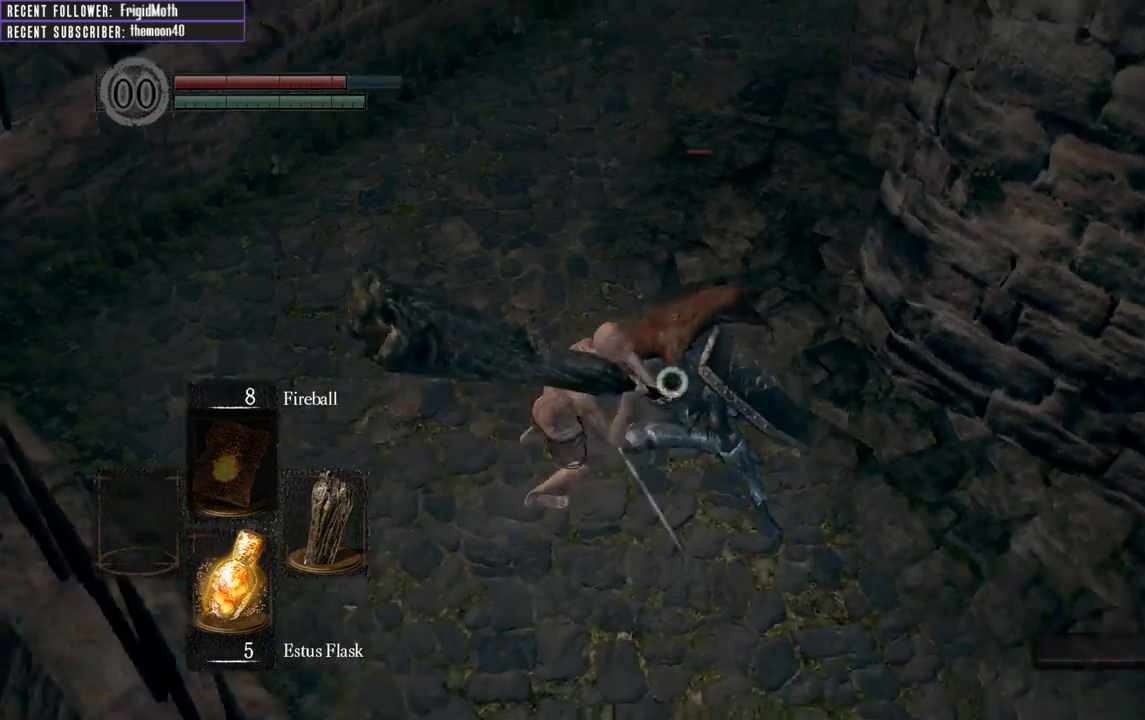
{"buttons": ["R1"], "left_stick": "up", "right_stick": "center", "events": [[350, "left_stick", "up"], [500, "R1", "down"]]}
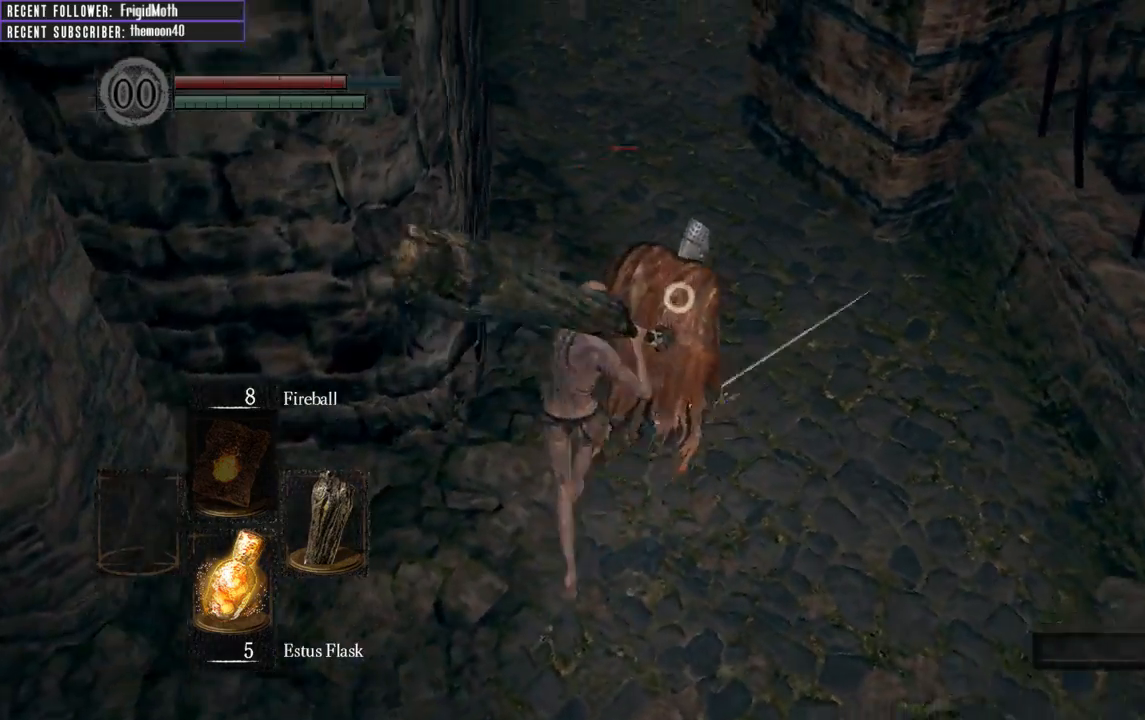
{"buttons": [], "left_stick": "up", "right_stick": "center", "events": [[183, "R1", "up"]]}
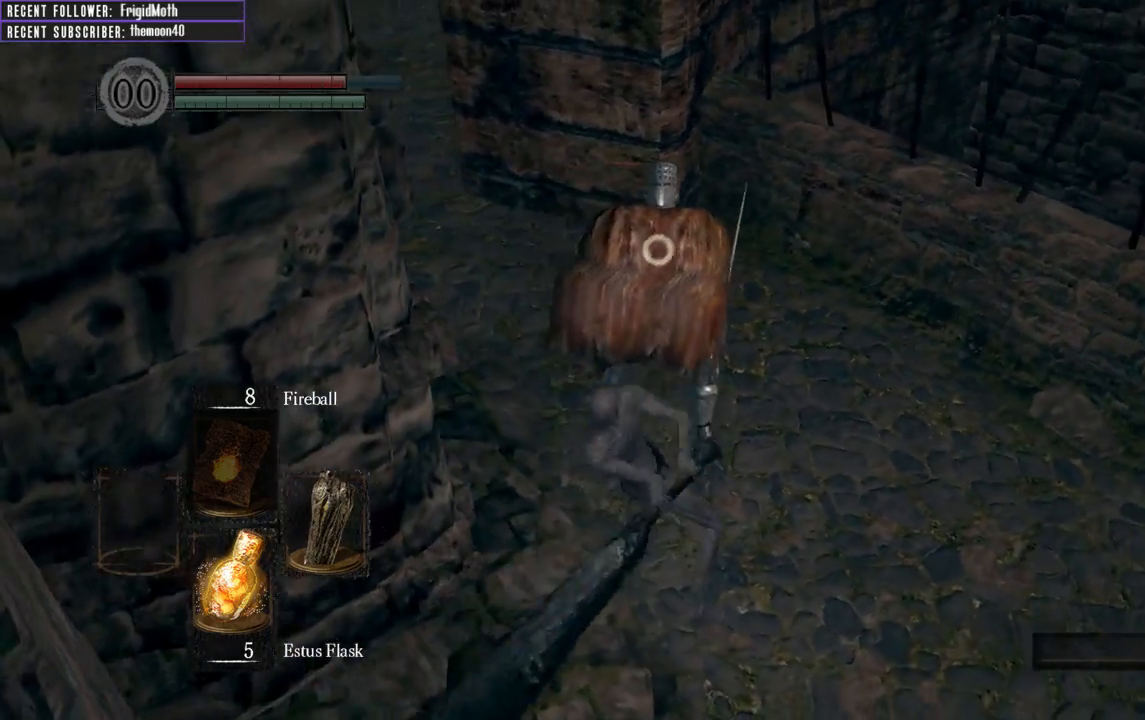
{"buttons": [], "left_stick": "up", "right_stick": "center", "events": []}
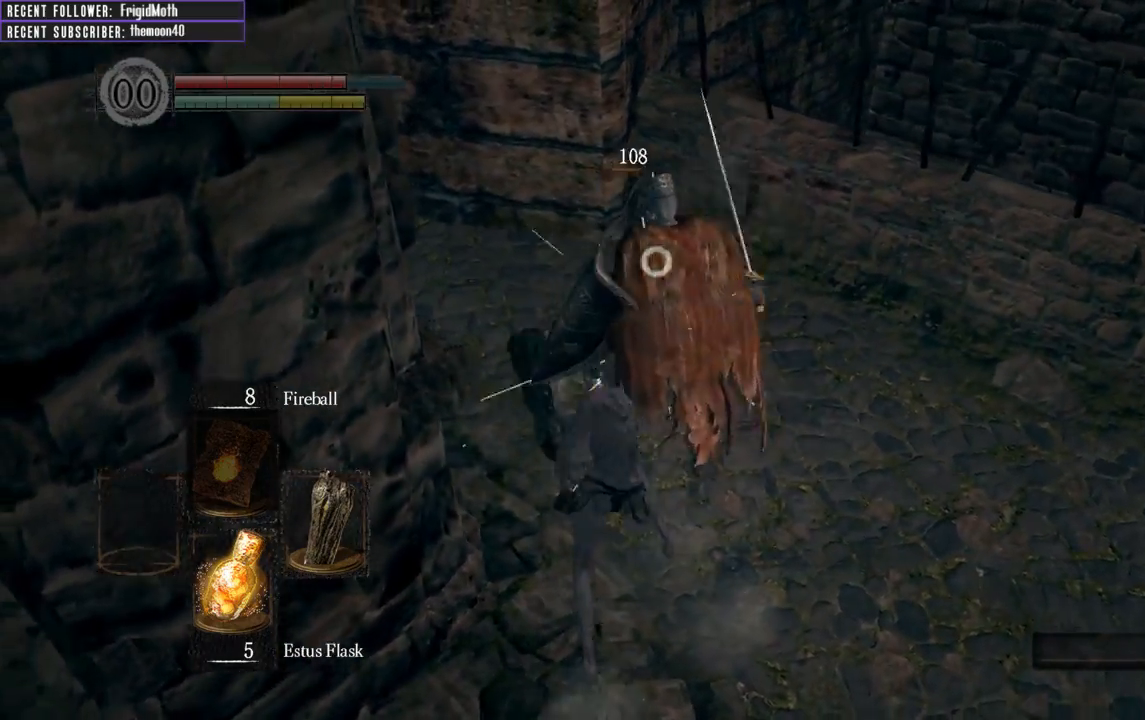
{"buttons": [], "left_stick": "down-right", "right_stick": "center", "events": [[300, "left_stick", "up-right"], [467, "left_stick", "down-right"]]}
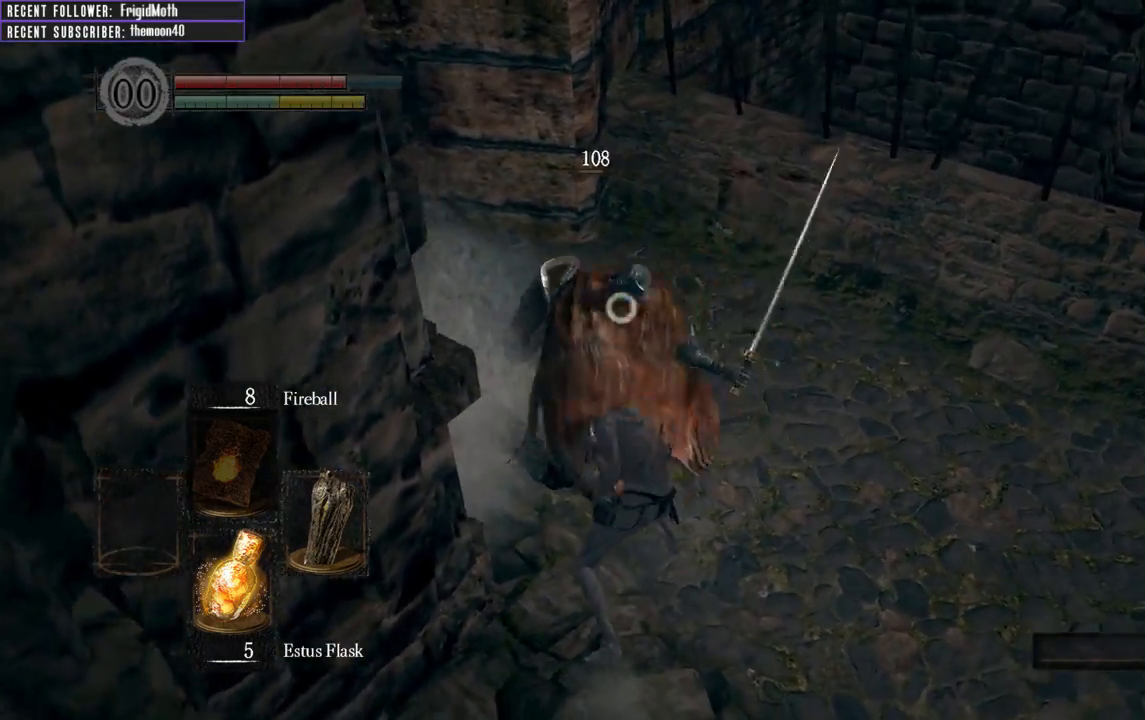
{"buttons": [], "left_stick": "down", "right_stick": "left", "events": [[17, "R3", "down"], [67, "left_stick", "down"], [100, "R3", "up"], [100, "right_stick", "left"]]}
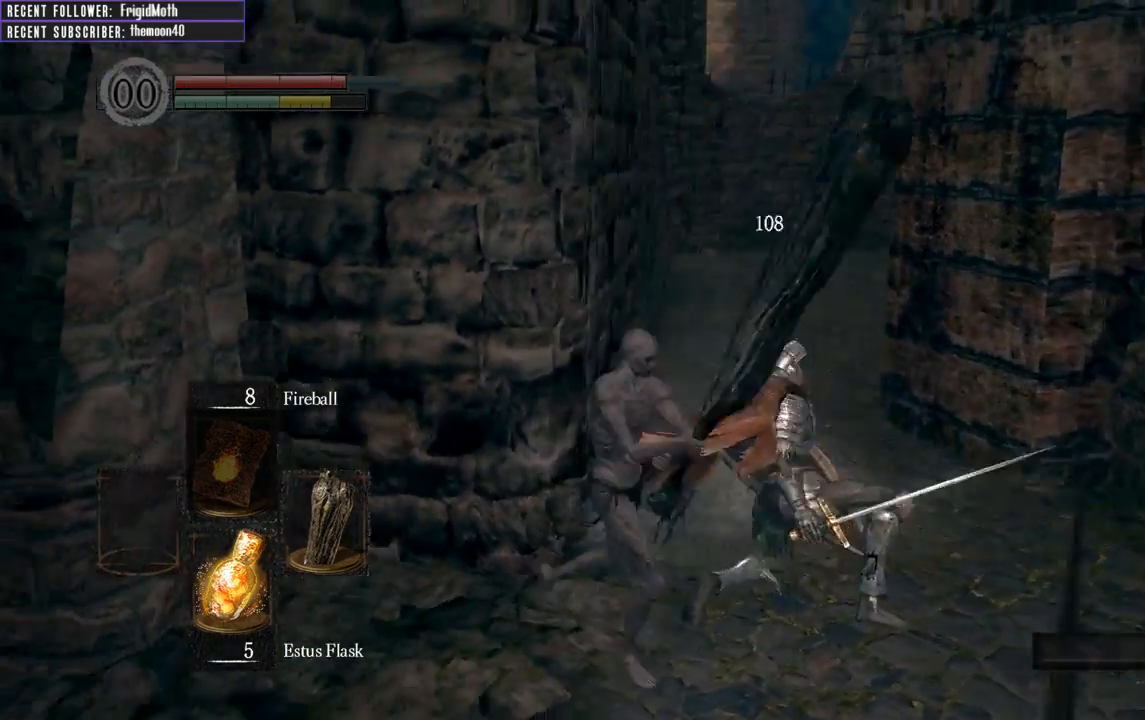
{"buttons": [], "left_stick": "up-left", "right_stick": "center", "events": [[133, "left_stick", "down-left"], [283, "left_stick", "left"], [283, "right_stick", "center"], [400, "left_stick", "up-left"]]}
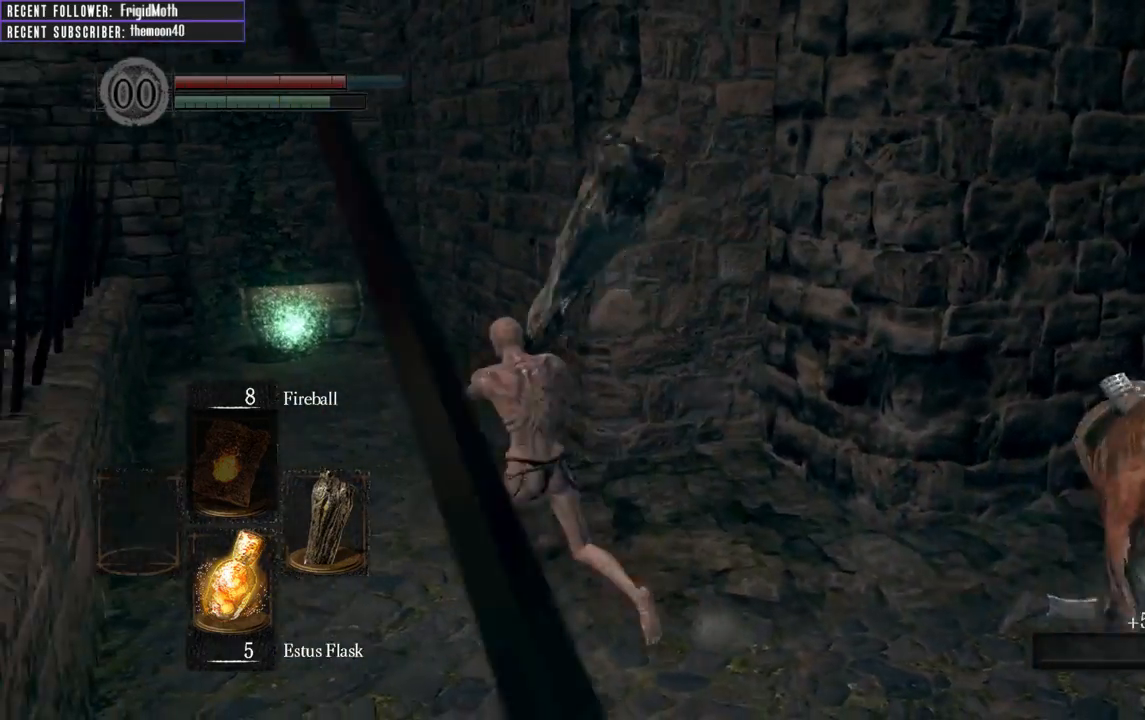
{"buttons": [], "left_stick": "up-left", "right_stick": "center", "events": []}
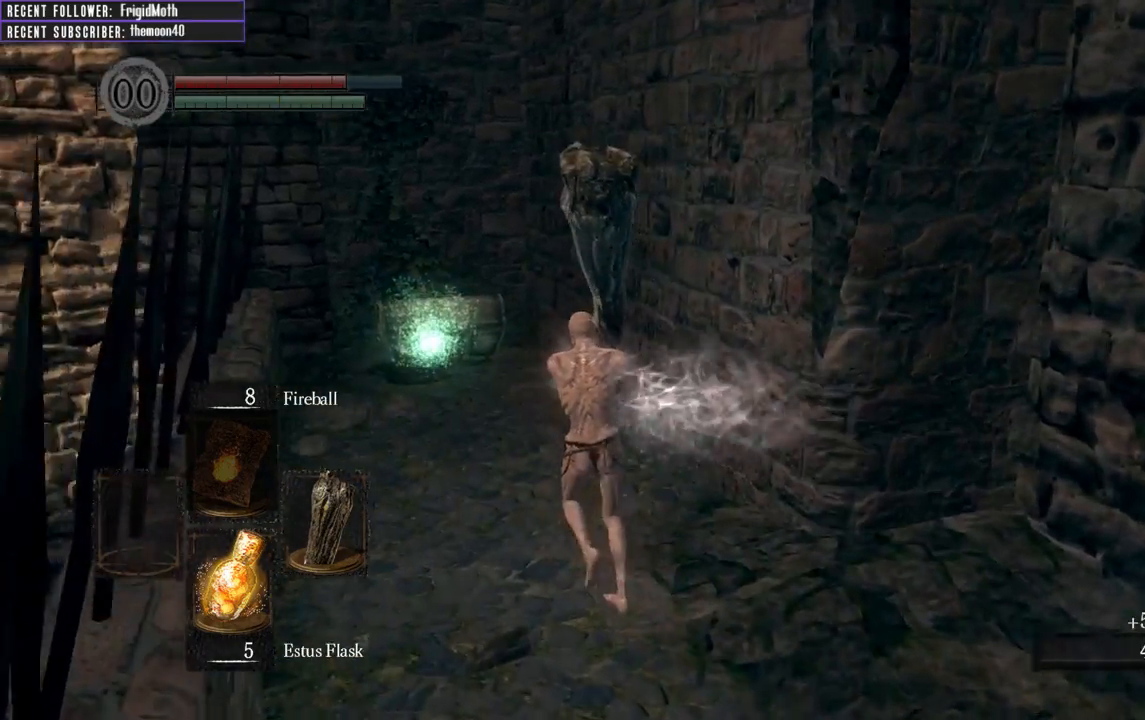
{"buttons": [], "left_stick": "up-left", "right_stick": "center", "events": []}
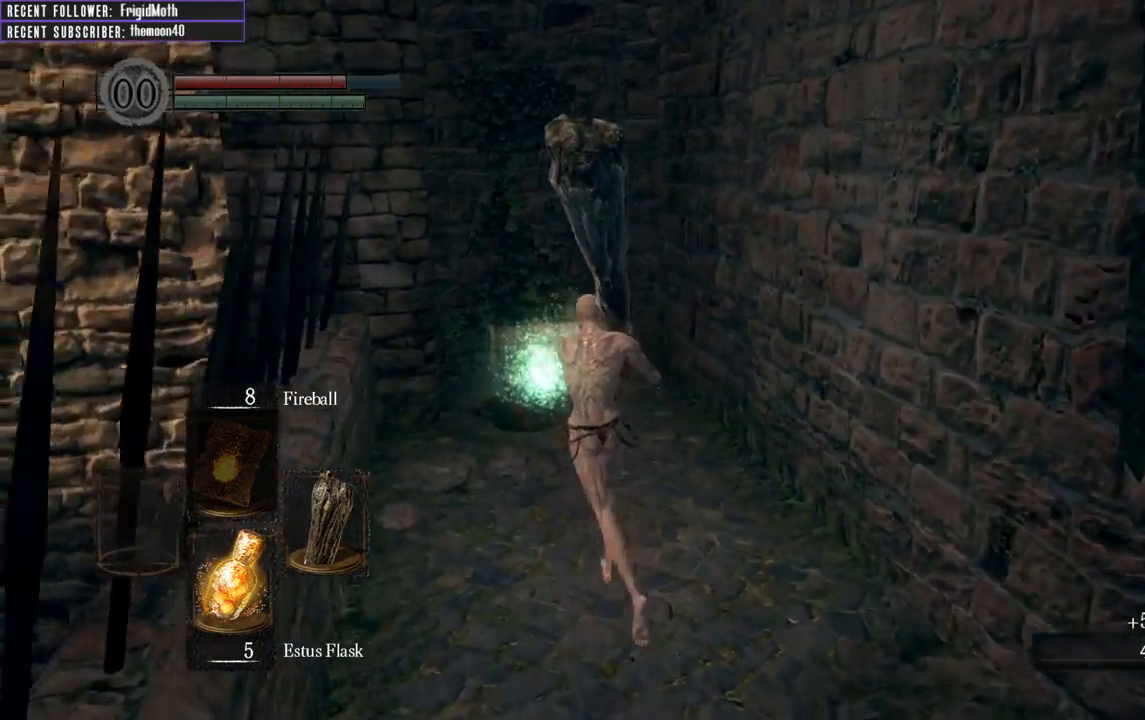
{"buttons": [], "left_stick": "center", "right_stick": "center", "events": [[200, "left_stick", "up"], [500, "left_stick", "center"]]}
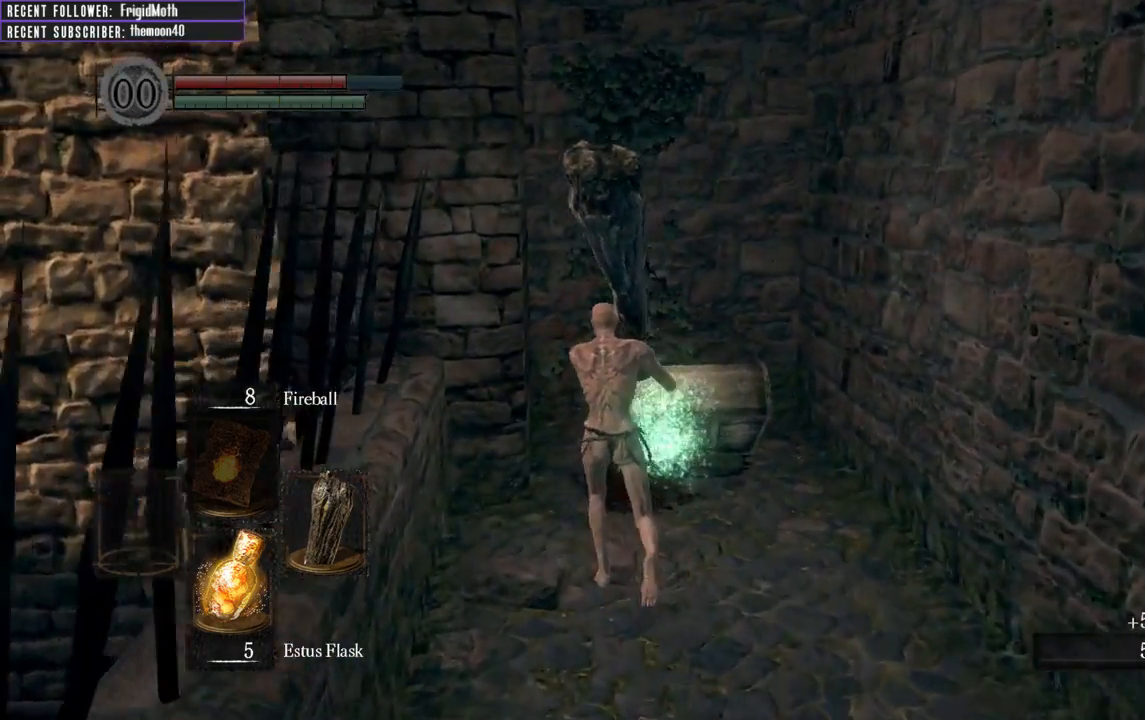
{"buttons": [], "left_stick": "center", "right_stick": "center", "events": [[300, "left_stick", "up"], [417, "left_stick", "center"]]}
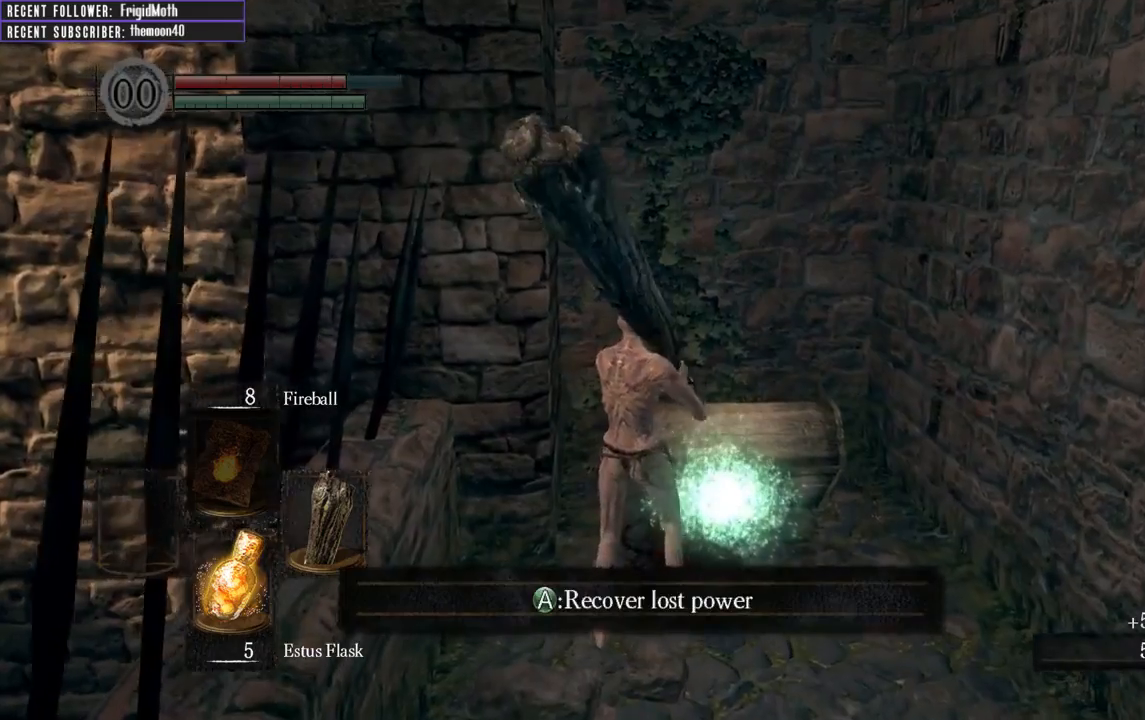
{"buttons": [], "left_stick": "down", "right_stick": "center", "events": [[317, "A", "down"], [400, "A", "up"], [500, "left_stick", "down"]]}
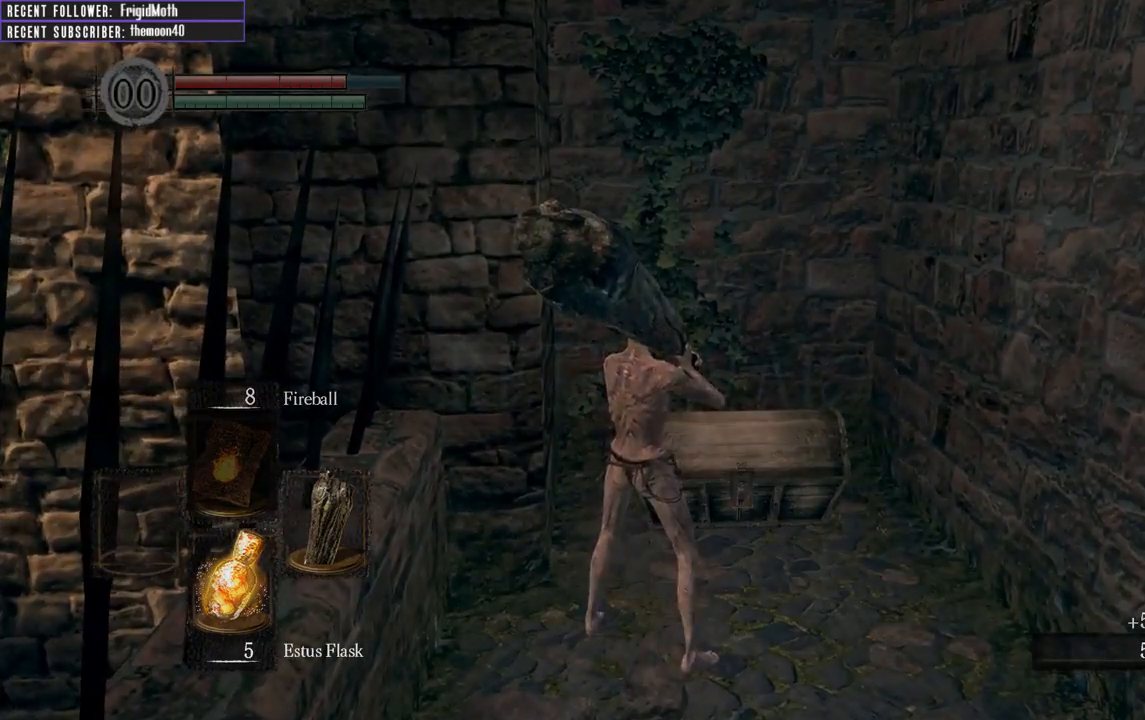
{"buttons": ["R3"], "left_stick": "up-right", "right_stick": "center", "events": [[250, "right_stick", "up"], [450, "left_stick", "up-right"], [450, "right_stick", "center"], [483, "R3", "down"]]}
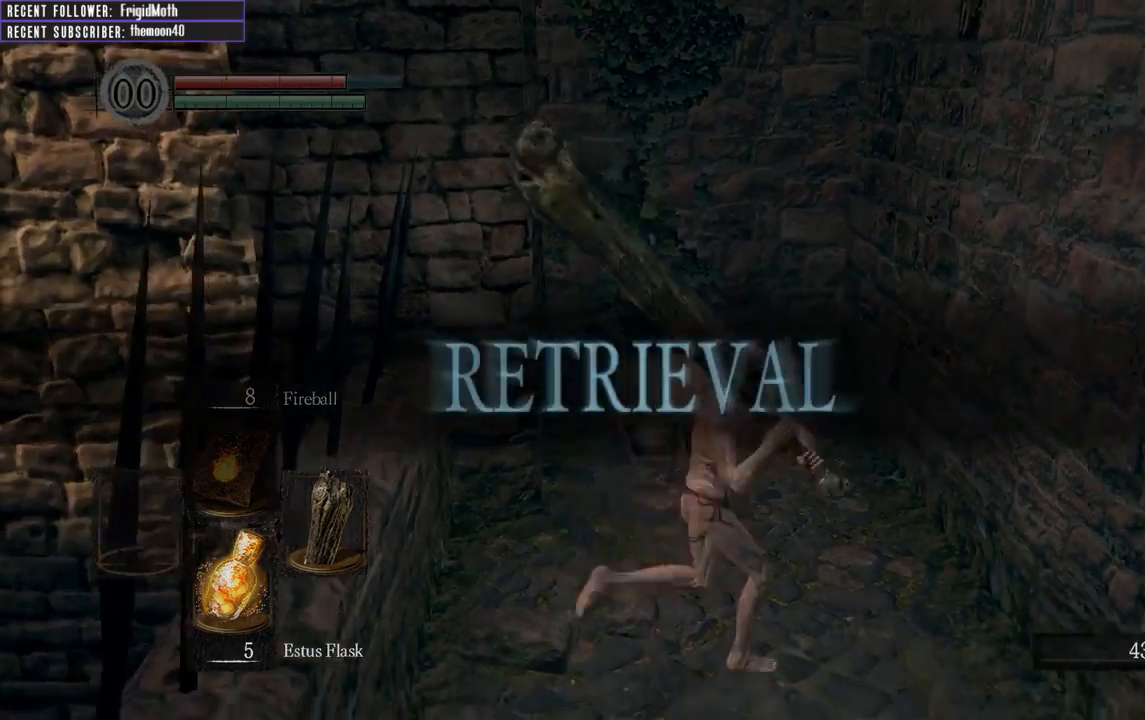
{"buttons": [], "left_stick": "down", "right_stick": "up-left", "events": [[67, "R3", "up"], [83, "left_stick", "center"], [333, "left_stick", "down"], [400, "right_stick", "up-left"]]}
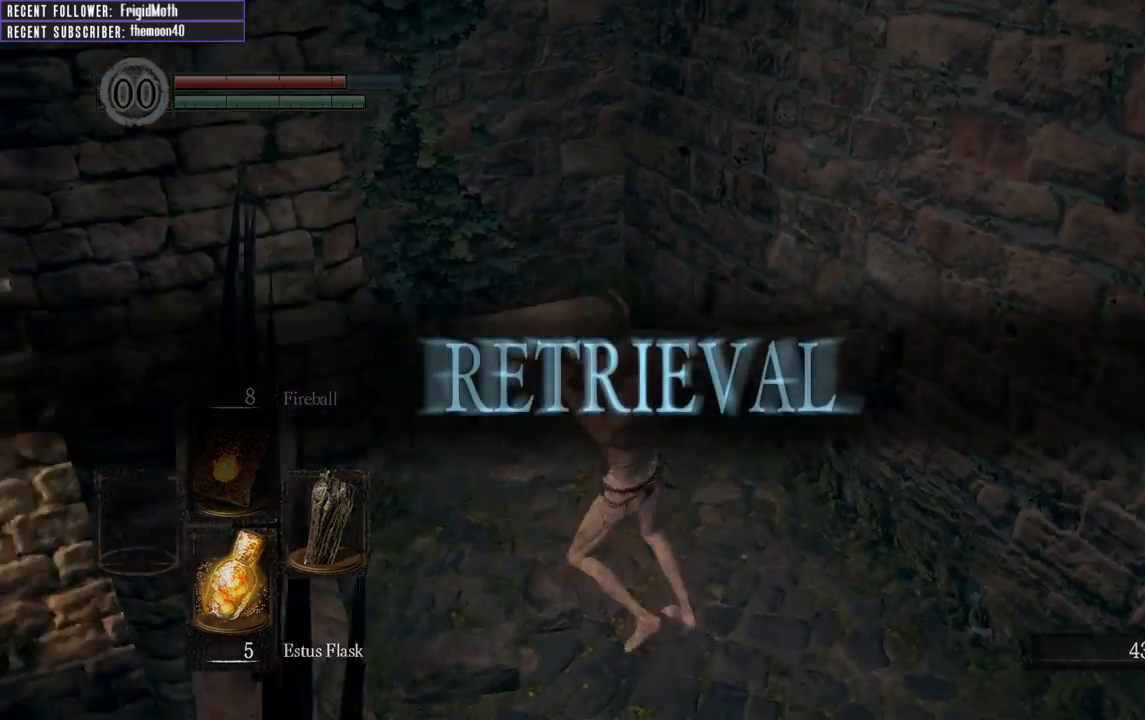
{"buttons": ["R2"], "left_stick": "up", "right_stick": "center", "events": [[167, "left_stick", "center"], [200, "right_stick", "center"], [217, "left_stick", "up"], [467, "R2", "down"]]}
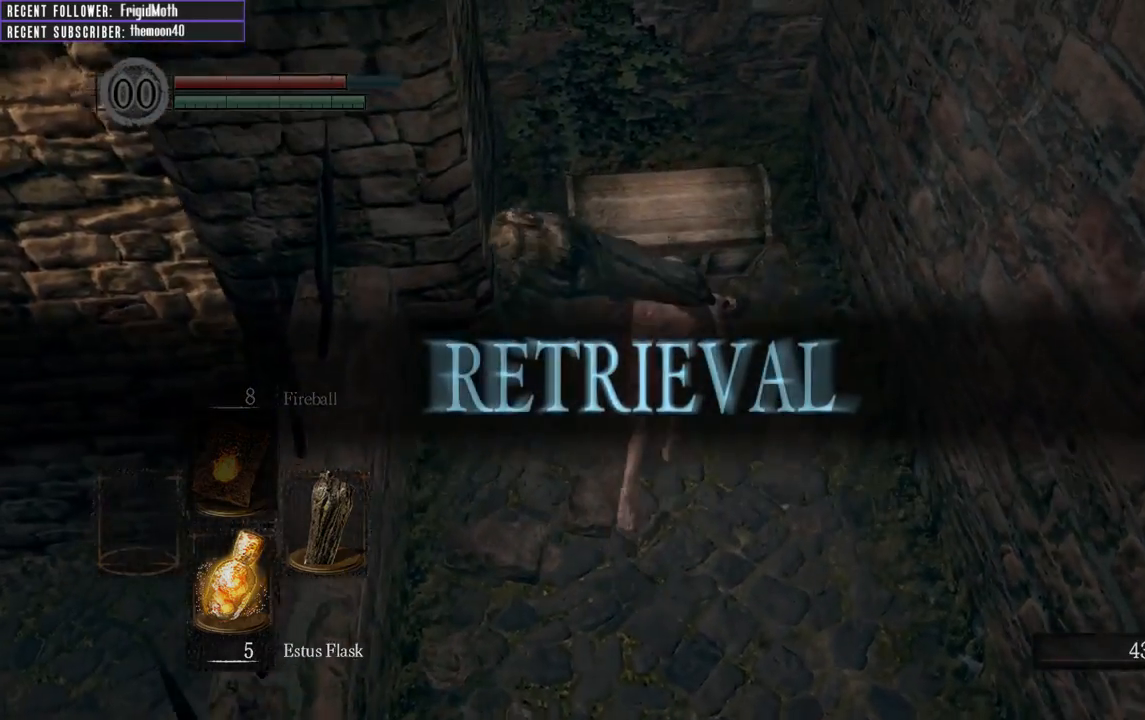
{"buttons": ["R2"], "left_stick": "up", "right_stick": "center", "events": []}
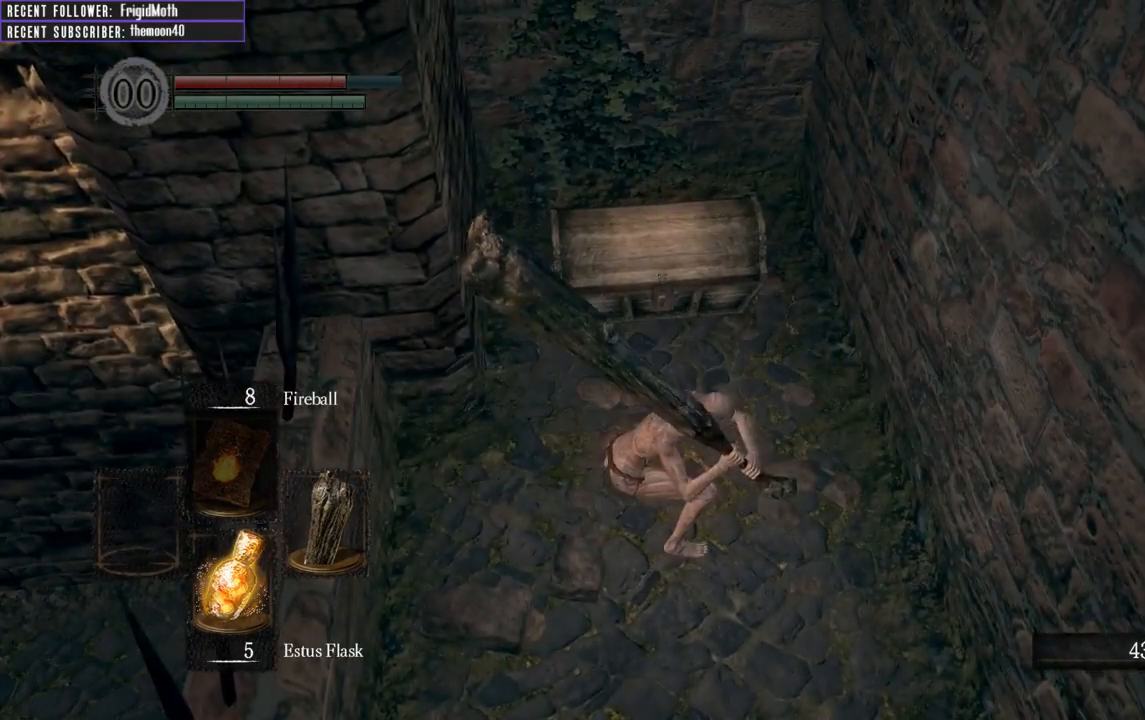
{"buttons": ["R2"], "left_stick": "up", "right_stick": "center", "events": []}